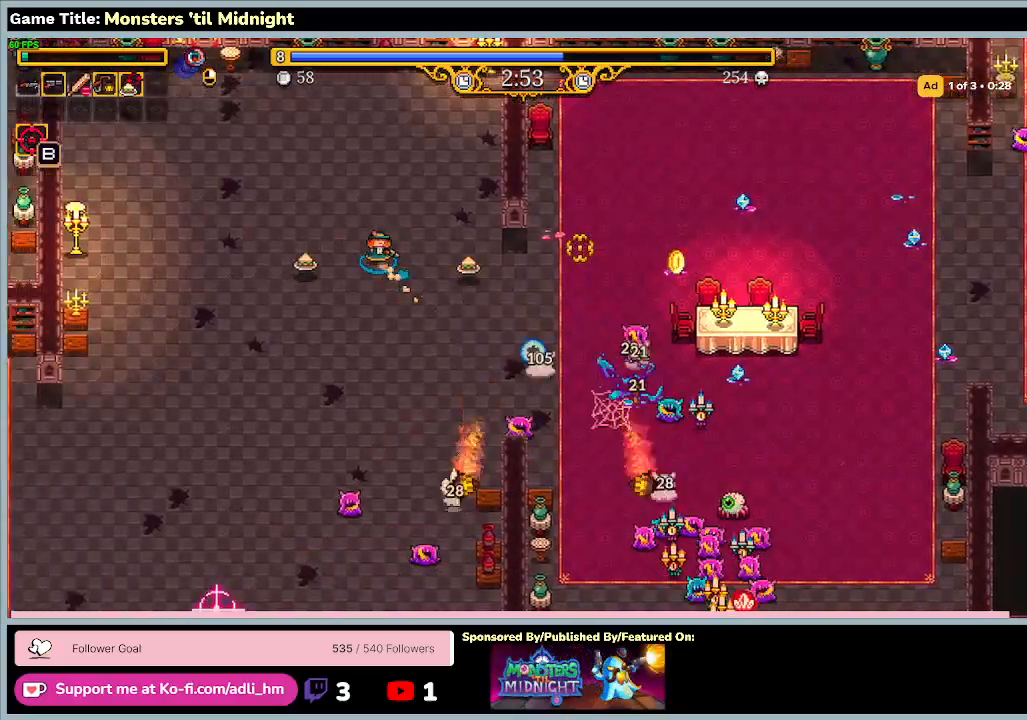
Gameplay with keyboard; each line is a JSON object with the keys held at the frame after it. "events" lists presses ("down") and releases ("up") of "0", "1", "2", "3", "4", "5", "6", "7", "8", "9", "a", "alt", "b", "c", "caps_lock", "ctrl", "d", "down", "e", "escape", "f", "f1", "f2", "f3", "f4", "f5", "f6", "f7", "f8", "g", "h", "i", "j", "k", "l", "left", "m", "minus", "n", "o", "p", "q", "r", "return", "right", "s", "shift", "space", "t", "tab", "u", "up", "v", "w", "x", "y" and "z" between this image and that frame as [ms after this image, input, new state], when the widget could be followed in between. No other keys are recorded. Mouse input is not recorded.
{"keys": ["a", "w"], "events": []}
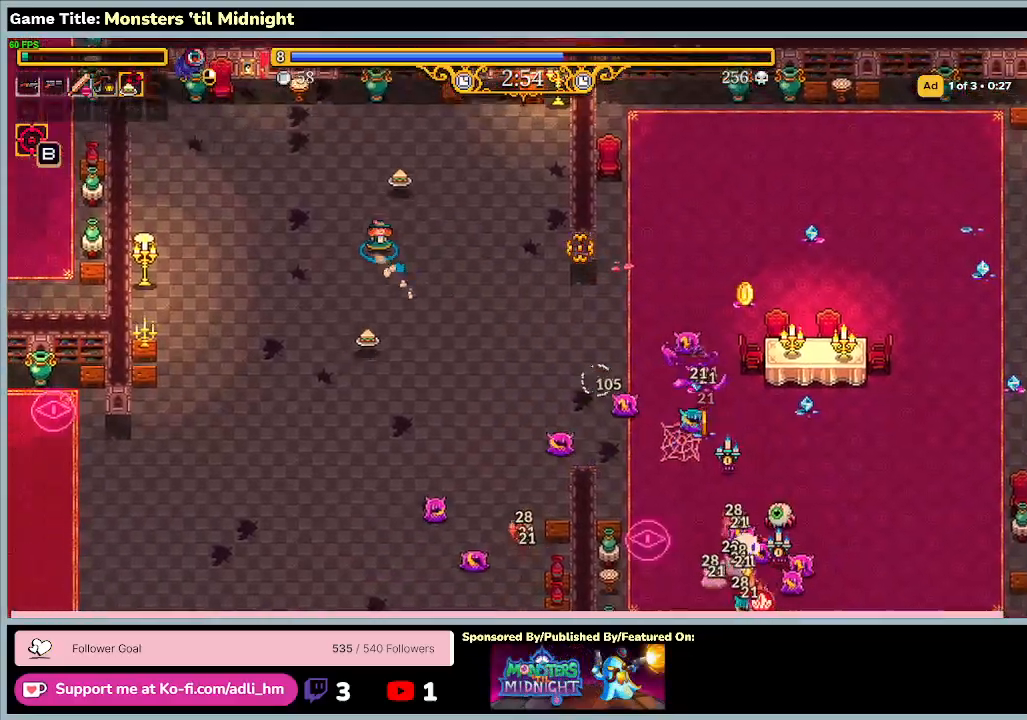
{"keys": ["a", "w"], "events": []}
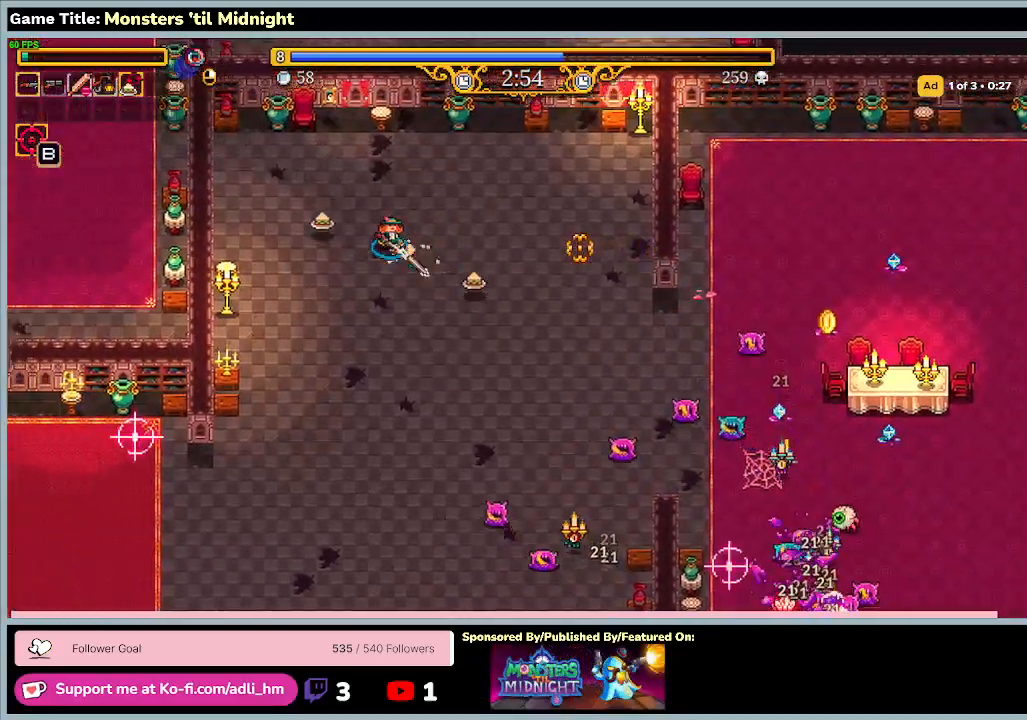
{"keys": ["a", "s"], "events": [[33, "s", "down"], [33, "w", "up"]]}
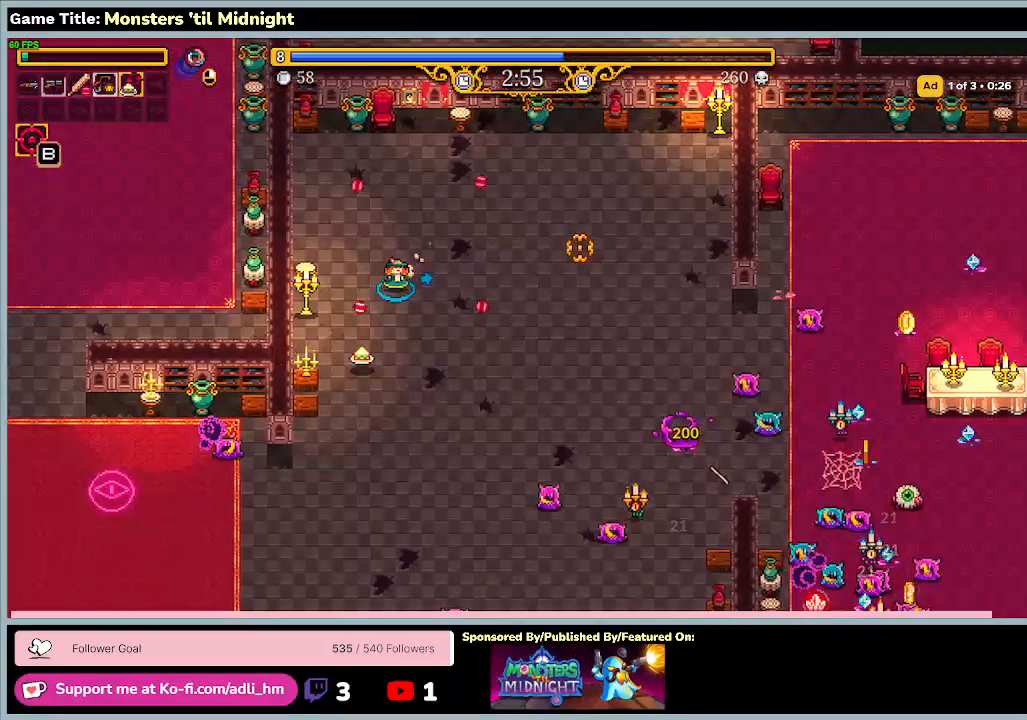
{"keys": ["a", "s"], "events": []}
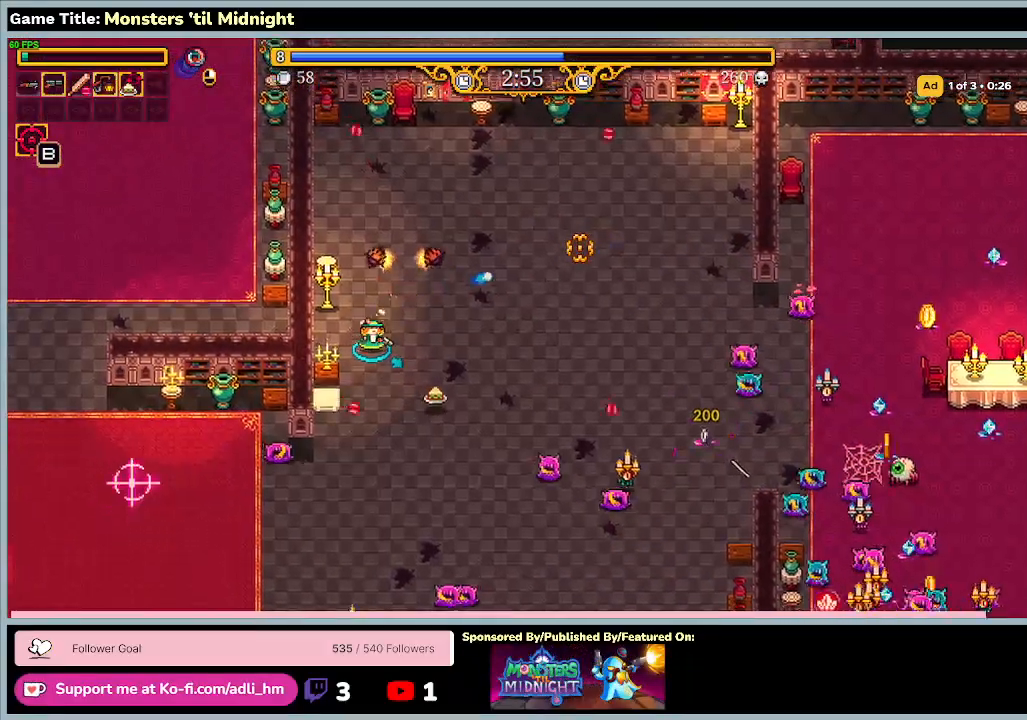
{"keys": ["a", "s"], "events": [[33, "a", "up"], [433, "a", "down"]]}
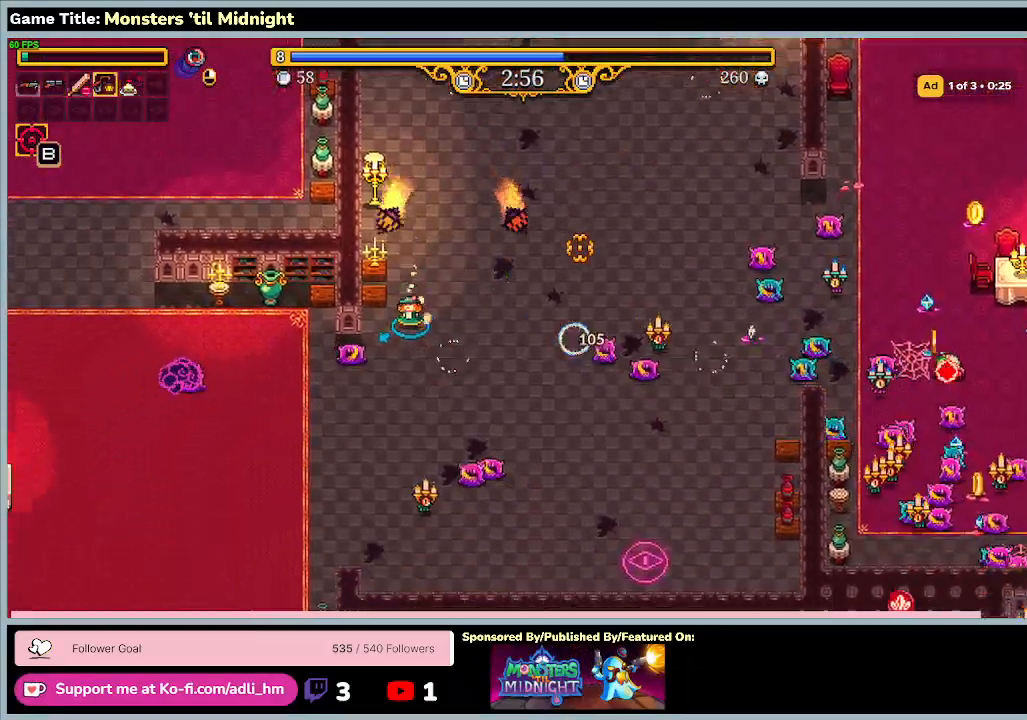
{"keys": ["a", "s"], "events": []}
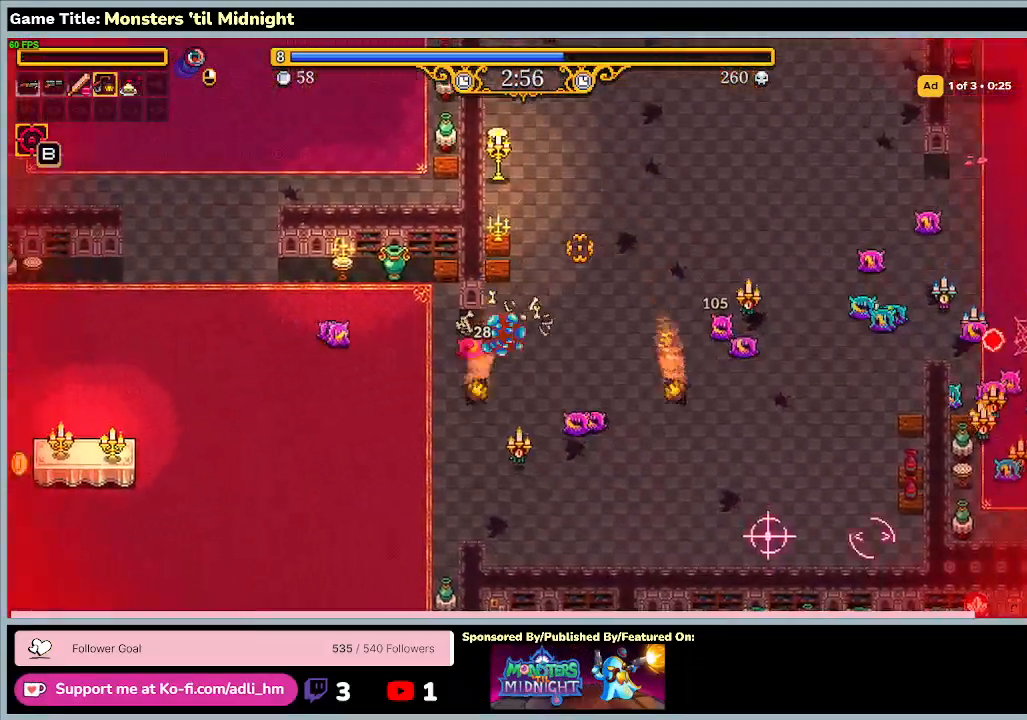
{"keys": ["a", "s"], "events": []}
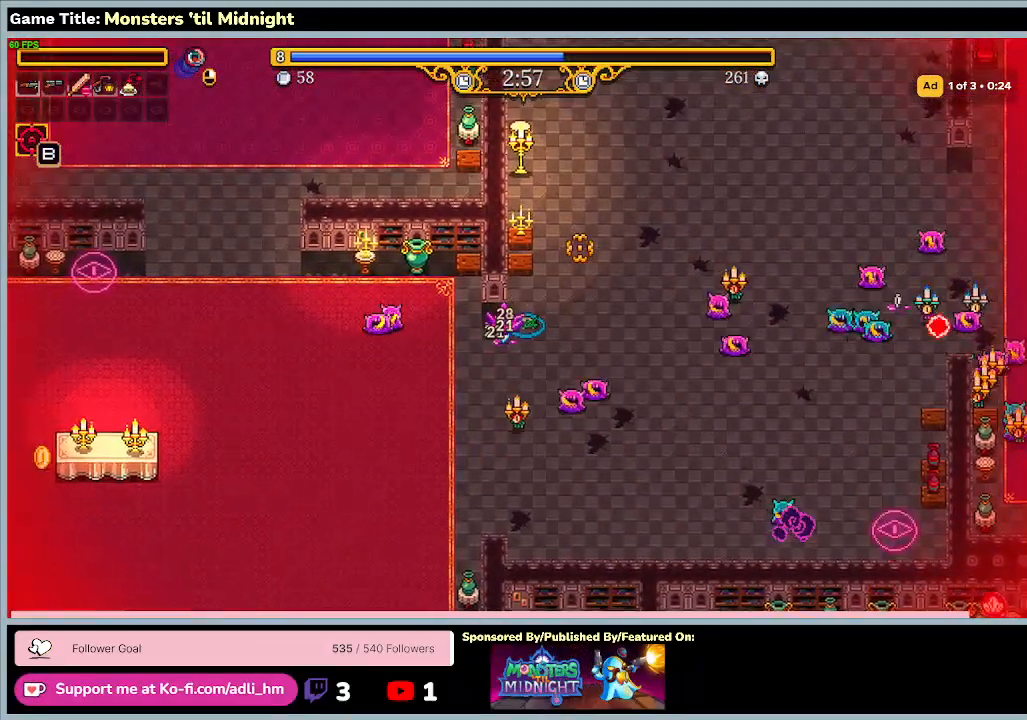
{"keys": [], "events": [[467, "a", "up"], [467, "s", "up"]]}